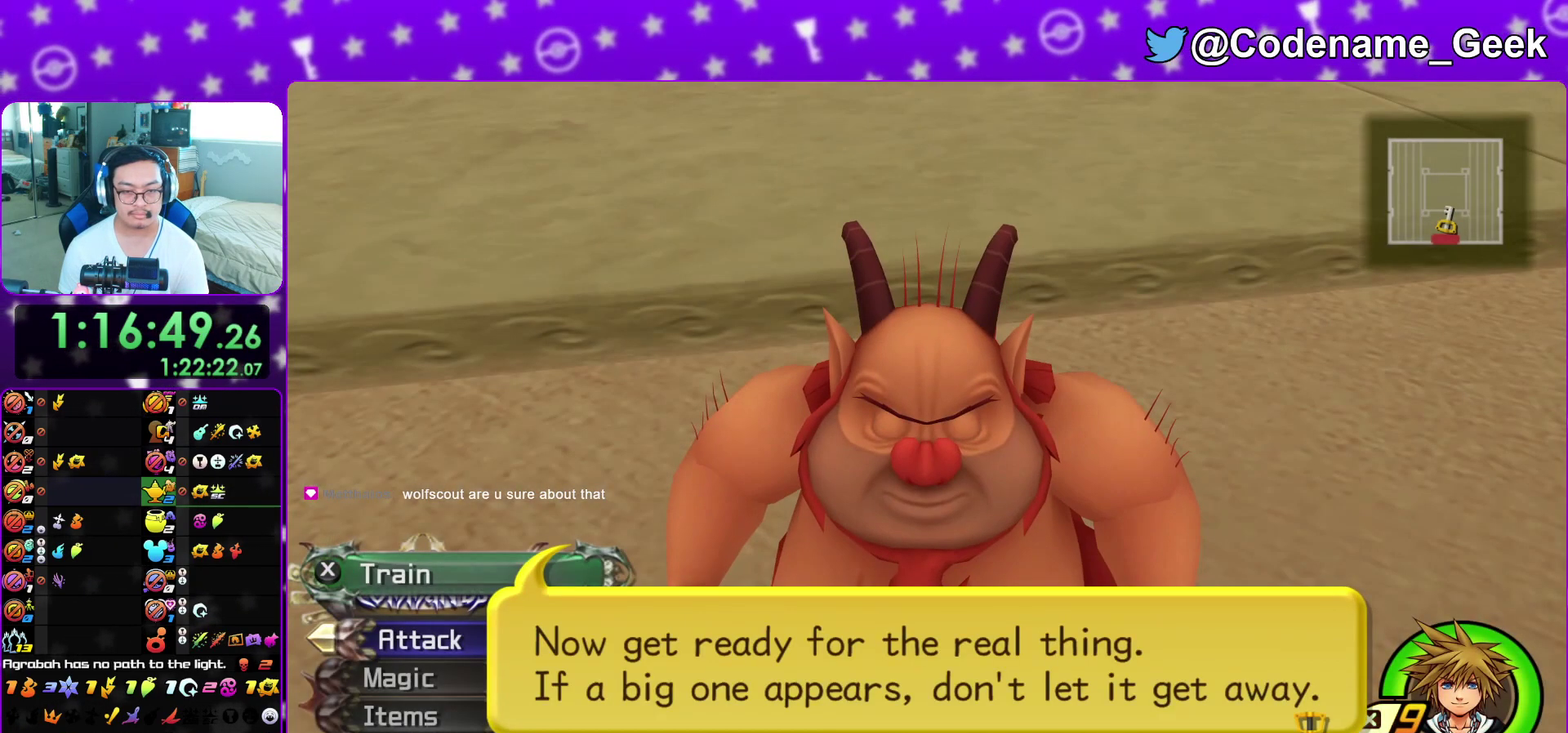
Gameplay with a controller (Nintendo layout); each line is a JSON object with the inputs held at the frame after it (dt_ms = milliseconds from this image to that frame). "events" lists button and stick changes between this image and that frame as [ms after this image, input, new state], when the widget could be followed in between. This overlay highlights the sticks when they move; stick clicks (L3 R3) are not distinguishable. Not read: L3 R3 SELECT START.
{"dt_ms": 800, "buttons": ["A"], "left_stick": "center", "right_stick": "center", "events": [[33, "A", "up"], [167, "A", "down"], [233, "A", "up"], [350, "DPAD_LEFT", "down"], [383, "A", "down"], [483, "DPAD_LEFT", "up"], [567, "A", "up"], [783, "A", "down"]]}
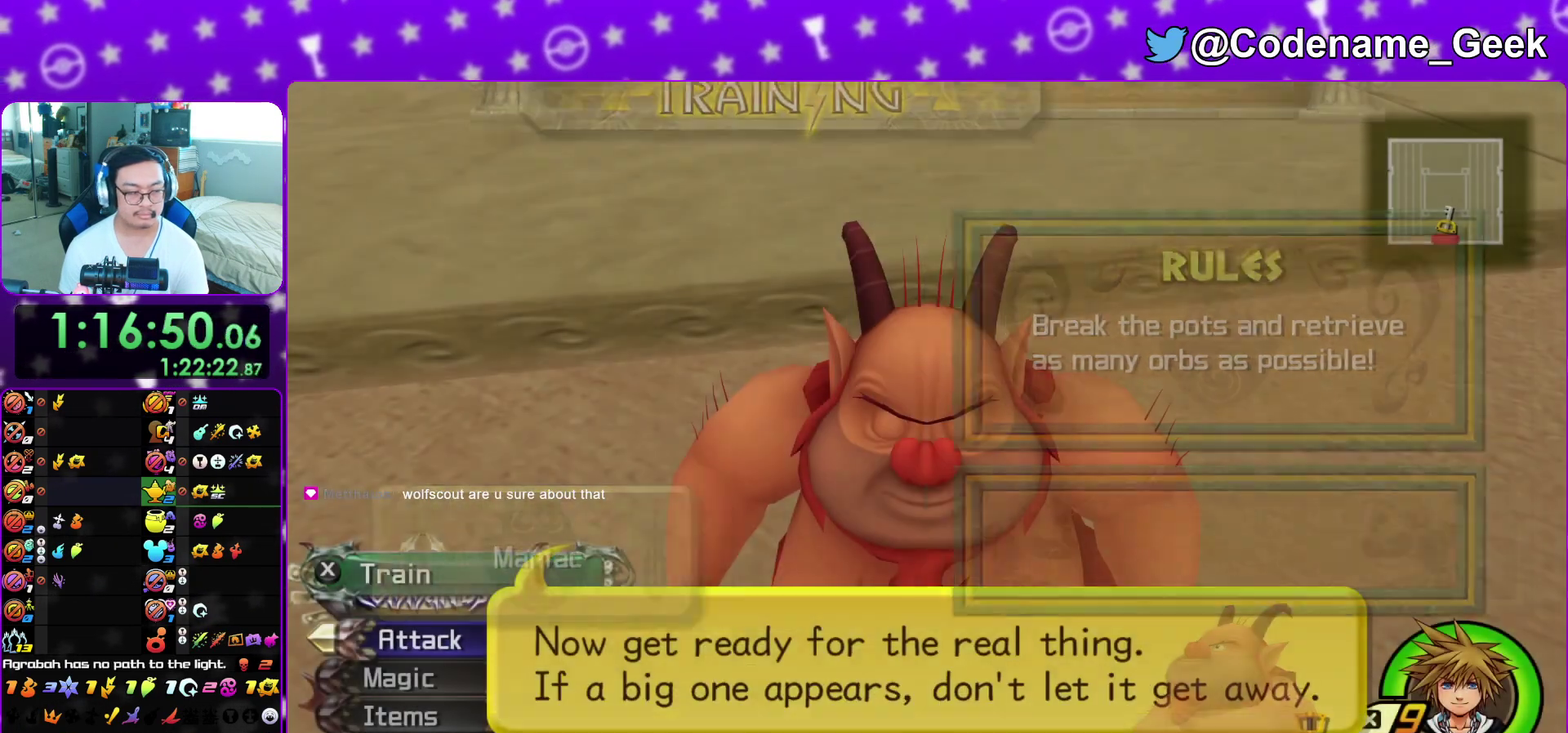
{"dt_ms": 400, "buttons": ["A"], "left_stick": "center", "right_stick": "center", "events": [[150, "B", "down"], [300, "A", "up"], [367, "A", "down"], [383, "B", "up"]]}
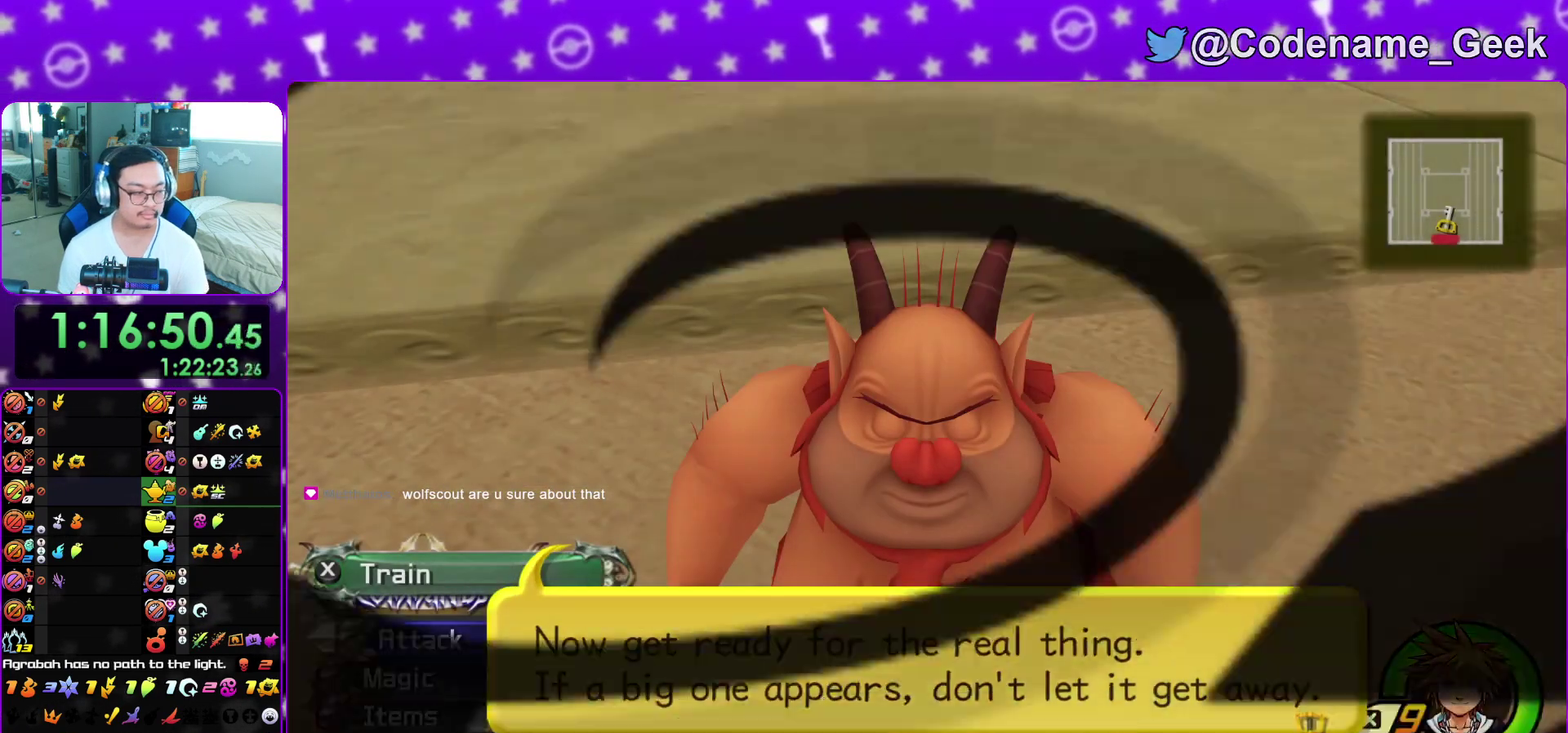
{"dt_ms": 600, "buttons": ["B"], "left_stick": "center", "right_stick": "center", "events": [[50, "B", "down"], [67, "A", "up"], [117, "A", "down"], [133, "B", "up"], [183, "B", "down"], [200, "A", "up"], [283, "A", "down"], [300, "B", "up"], [350, "B", "down"], [367, "A", "up"], [450, "B", "up"], [467, "A", "down"], [517, "B", "down"], [533, "A", "up"]]}
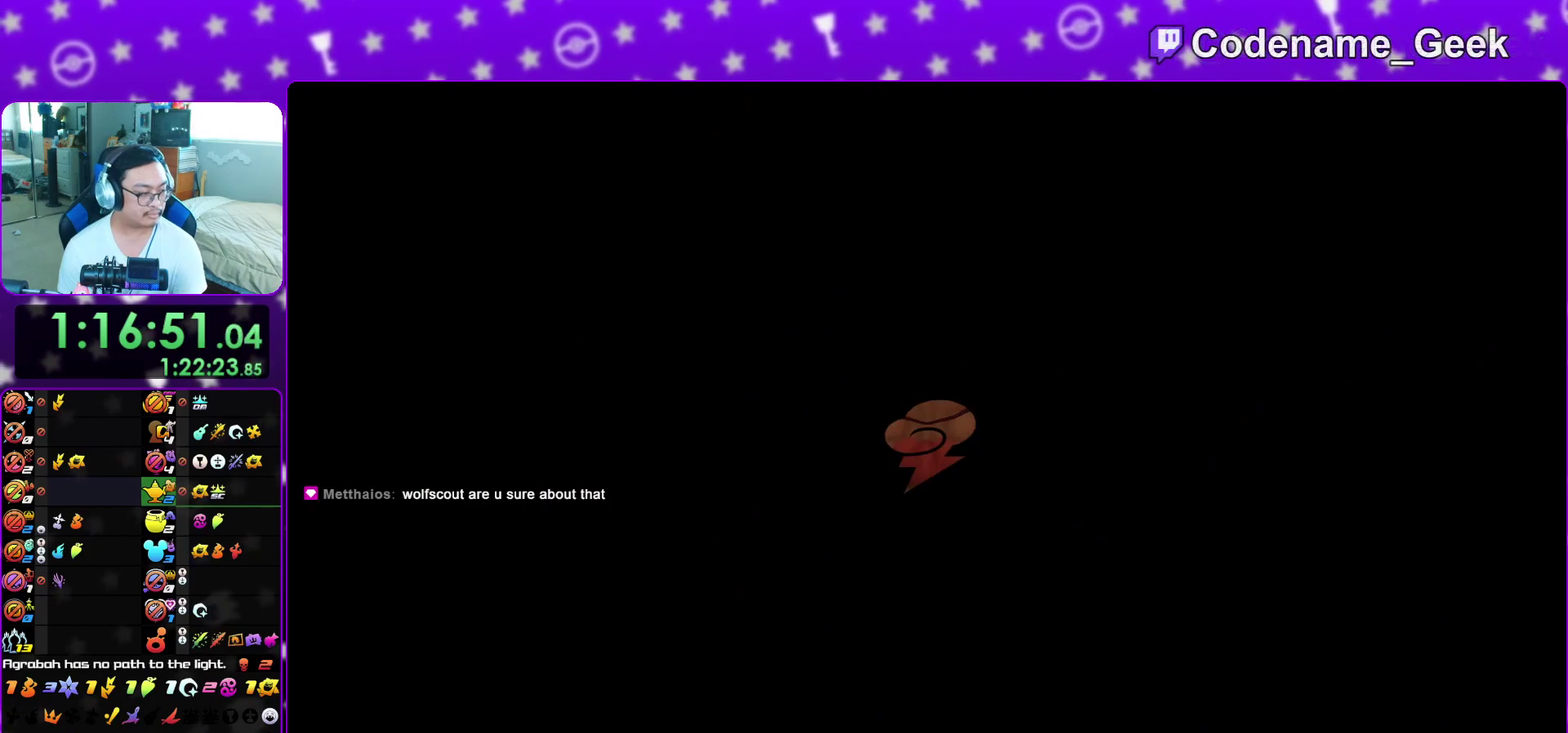
{"dt_ms": 400, "buttons": ["A"], "left_stick": "center", "right_stick": "center", "events": [[17, "B", "up"], [33, "A", "down"], [83, "B", "down"], [100, "A", "up"], [200, "A", "down"], [200, "B", "up"], [250, "A", "up"], [250, "B", "down"], [367, "A", "down"], [367, "B", "up"]]}
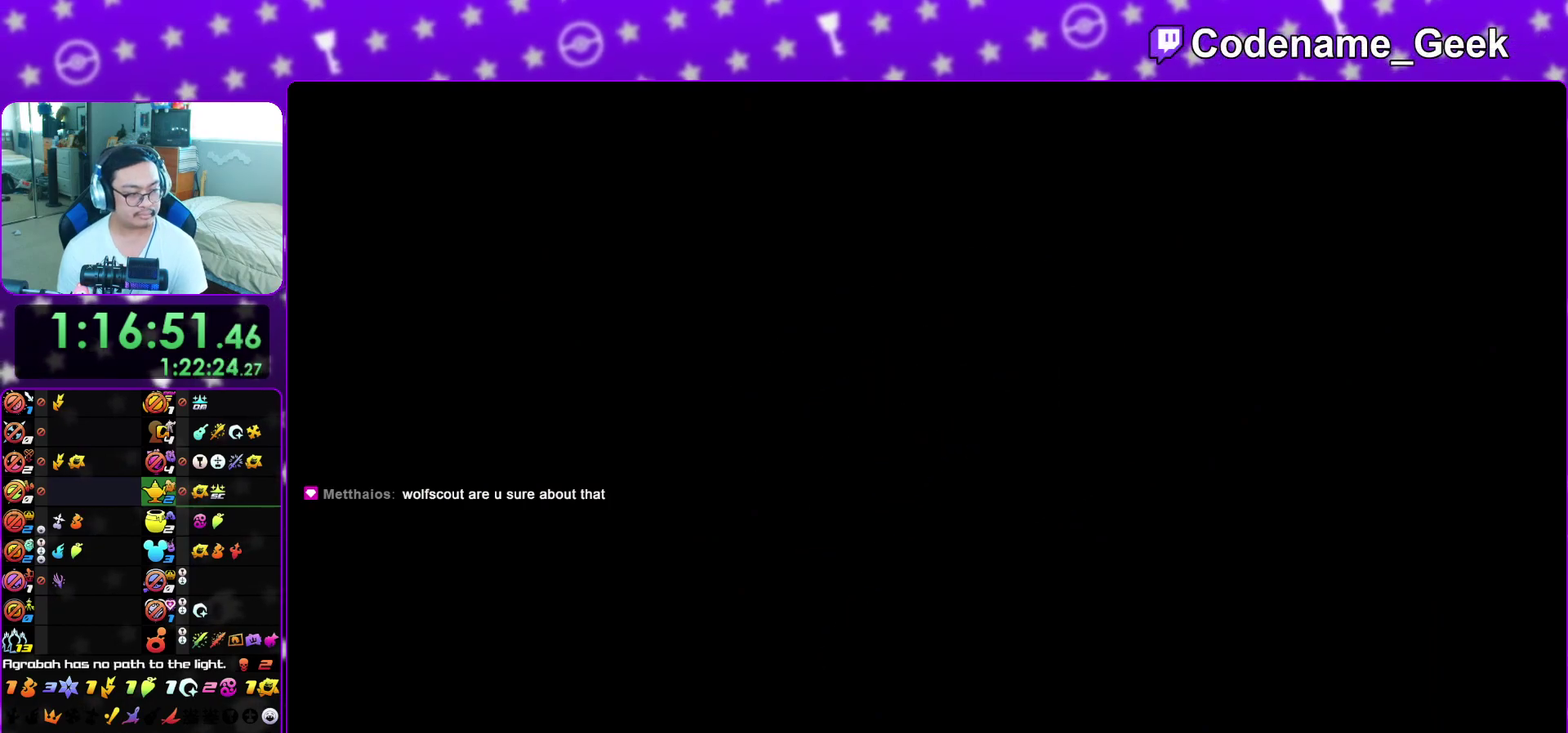
{"dt_ms": 500, "buttons": ["A"], "left_stick": "center", "right_stick": "center", "events": [[17, "B", "down"], [33, "A", "up"], [133, "A", "down"], [133, "B", "up"], [183, "B", "down"], [217, "A", "up"], [300, "A", "down"], [300, "B", "up"], [350, "B", "down"], [383, "A", "up"], [450, "A", "down"], [483, "B", "up"]]}
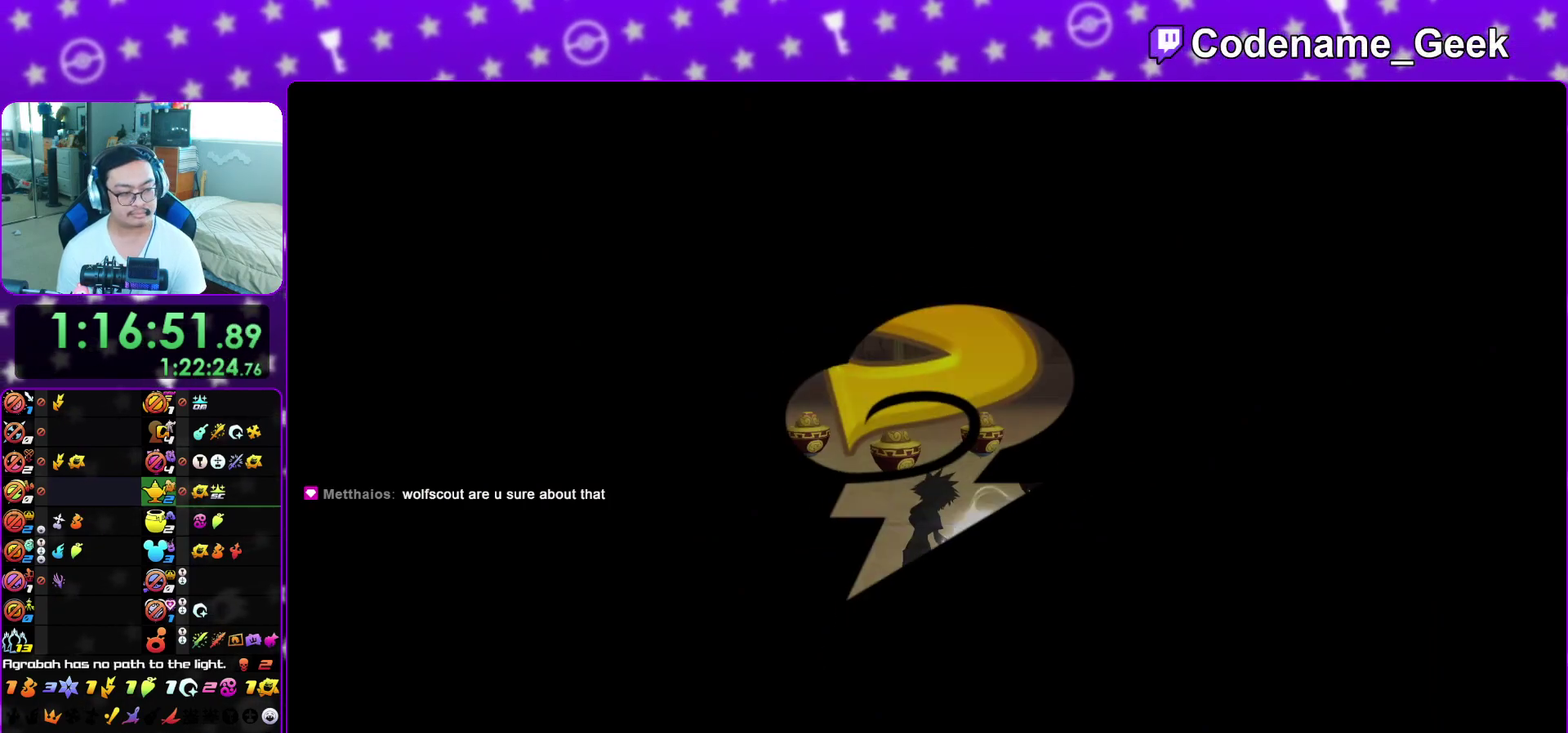
{"dt_ms": 300, "buttons": ["A"], "left_stick": "center", "right_stick": "center", "events": [[33, "B", "down"], [50, "A", "up"], [133, "A", "down"], [133, "B", "up"], [183, "A", "up"], [183, "B", "down"], [283, "A", "down"], [283, "B", "up"]]}
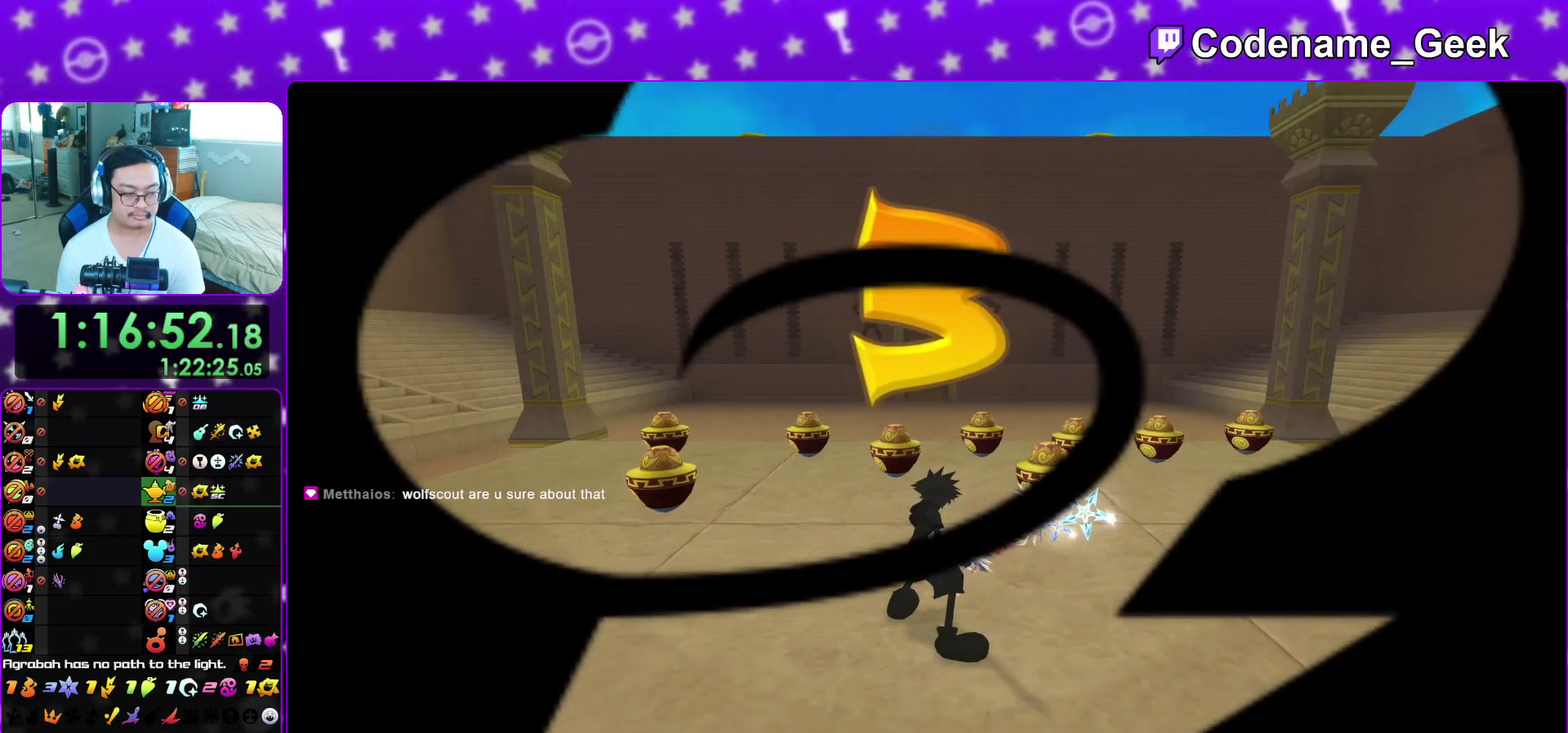
{"dt_ms": 700, "buttons": ["A"], "left_stick": "center", "right_stick": "center", "events": [[50, "A", "up"], [50, "B", "down"], [167, "B", "up"], [183, "A", "down"], [217, "B", "down"], [233, "A", "up"], [317, "A", "down"], [383, "A", "up"], [483, "A", "down"], [483, "B", "up"], [550, "B", "down"], [567, "A", "up"], [650, "A", "down"], [650, "B", "up"]]}
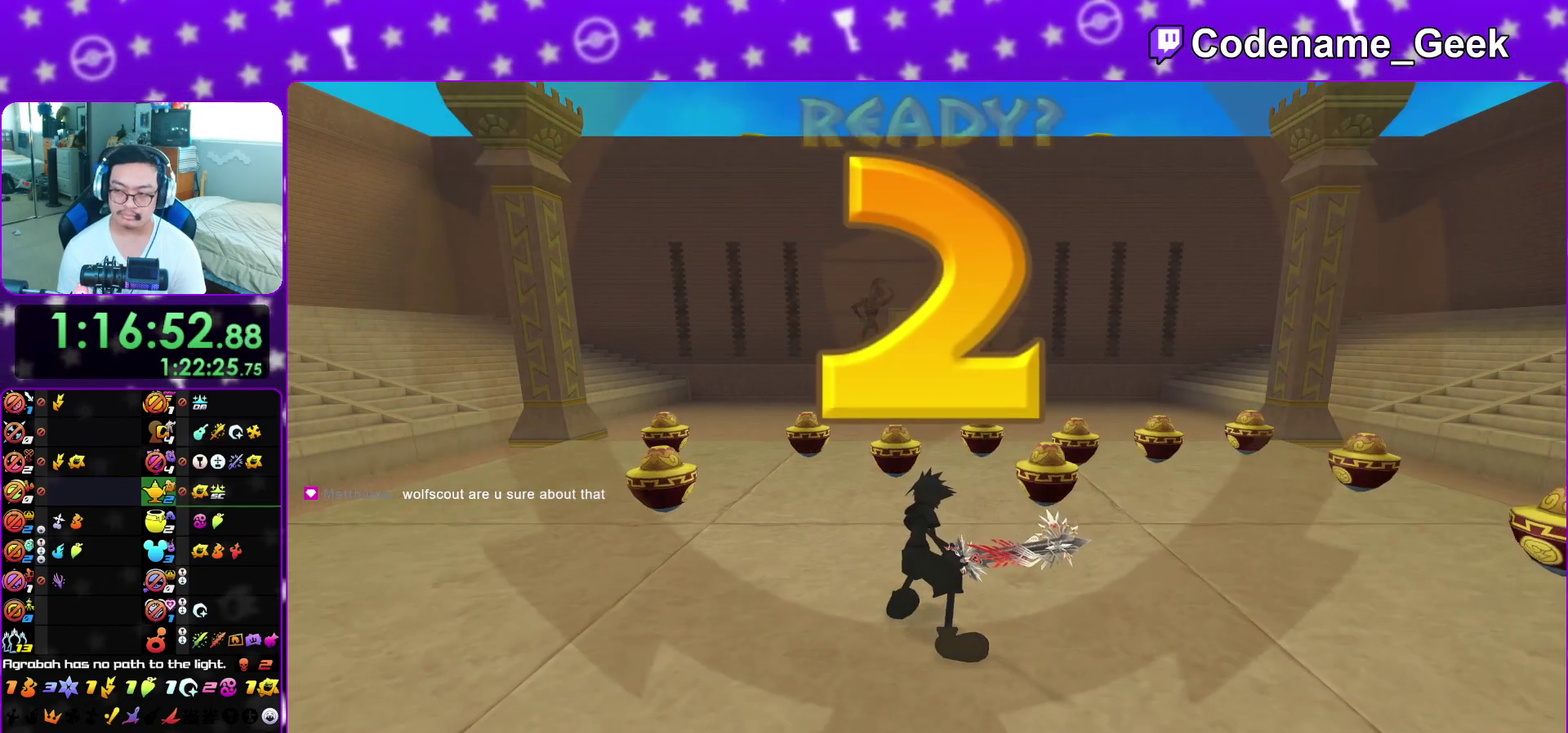
{"dt_ms": 400, "buttons": ["B"], "left_stick": "up", "right_stick": "center", "events": [[17, "B", "down"], [33, "A", "up"], [117, "A", "down"], [117, "B", "up"], [183, "A", "up"], [183, "B", "down"], [300, "A", "down"], [300, "B", "up"], [350, "A", "up"], [350, "B", "down"], [367, "left_stick", "up"]]}
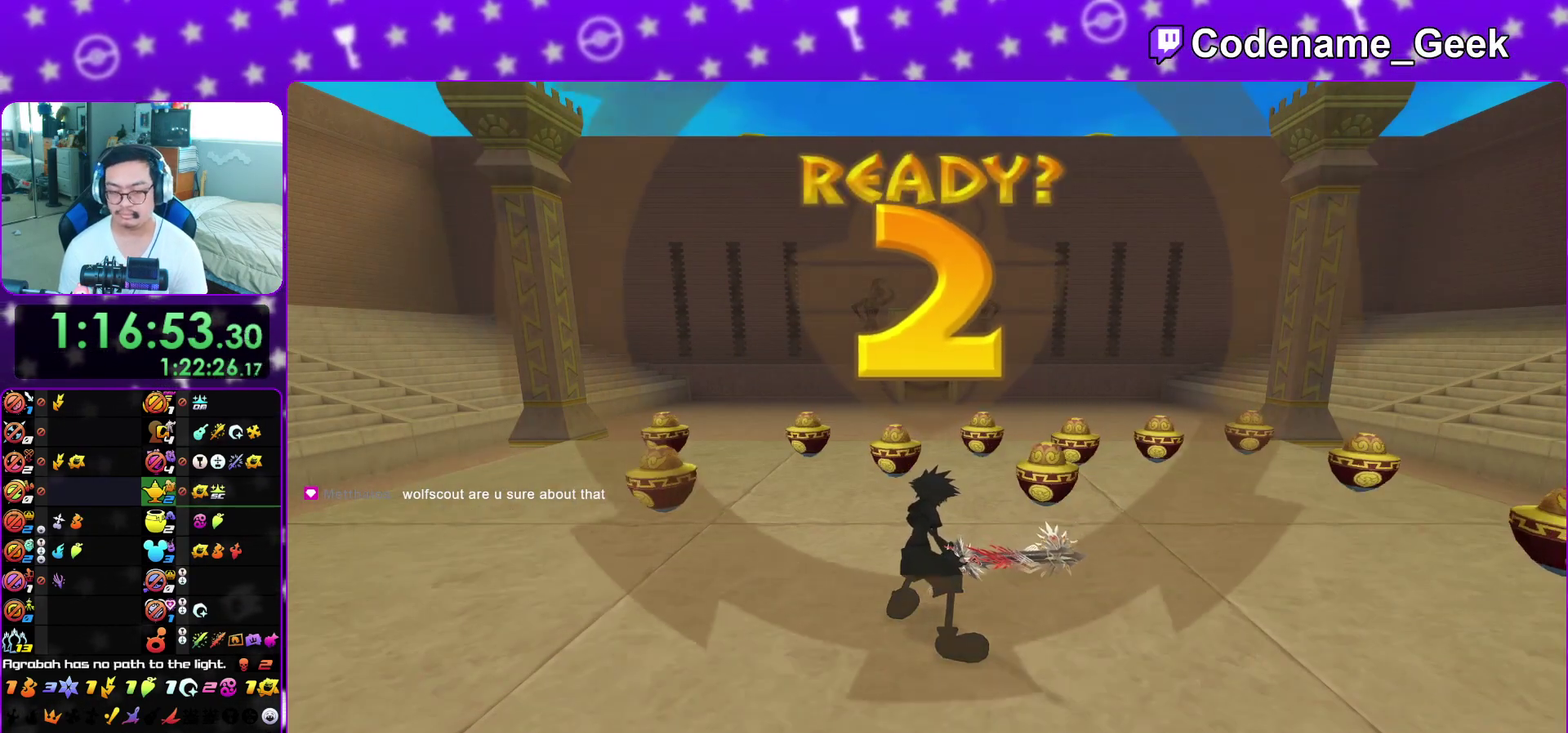
{"dt_ms": 600, "buttons": ["B", "L1"], "left_stick": "up", "right_stick": "center", "events": [[67, "A", "down"], [67, "B", "up"], [117, "A", "up"], [117, "L1", "down"], [133, "B", "down"], [217, "L1", "up"], [350, "A", "down"], [367, "L1", "down"], [417, "A", "up"], [467, "L1", "up"], [550, "B", "up"], [583, "L1", "down"], [600, "B", "down"]]}
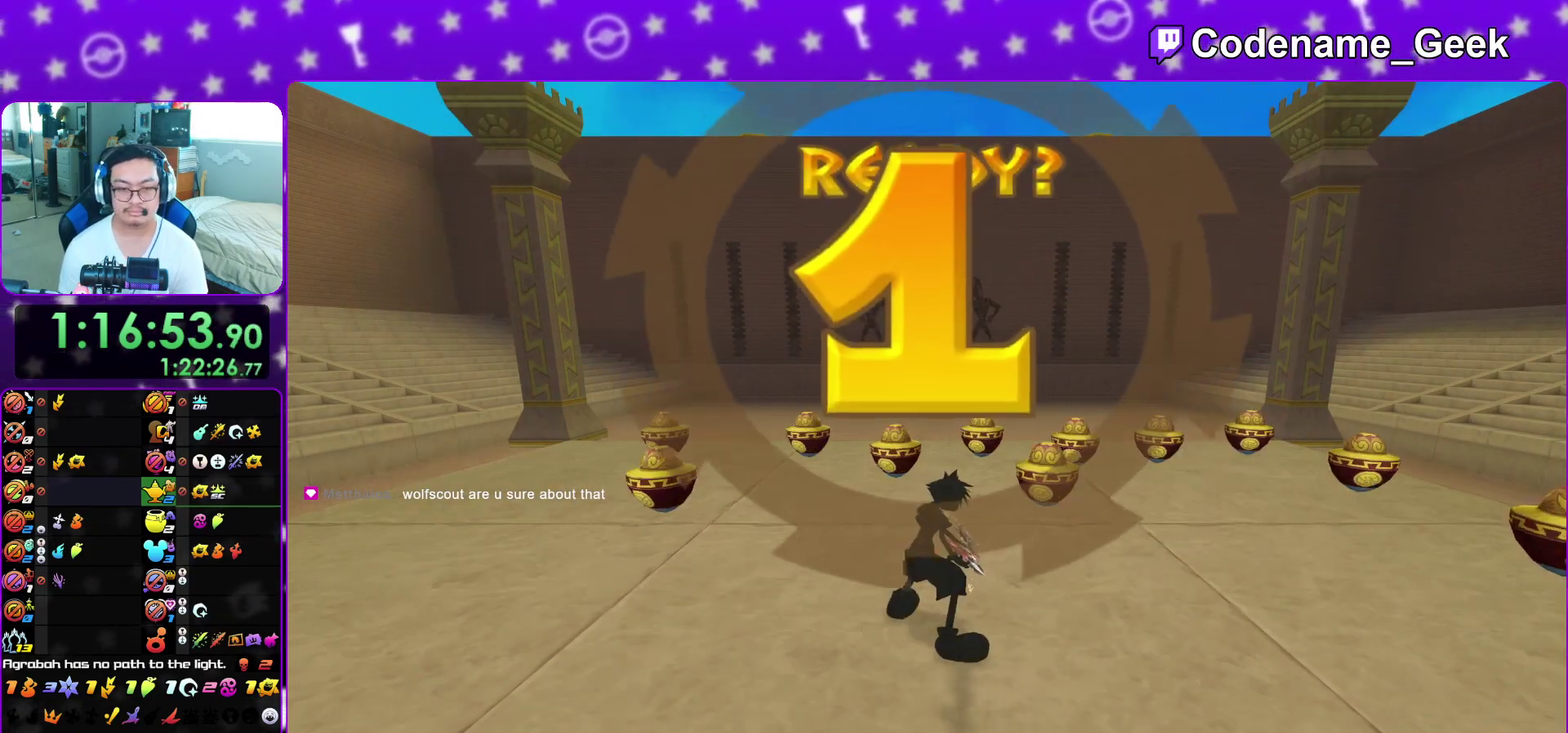
{"dt_ms": 300, "buttons": [], "left_stick": "up-right", "right_stick": "center", "events": [[83, "B", "up"], [83, "L1", "up"], [183, "L1", "down"], [267, "left_stick", "up-right"], [283, "L1", "up"]]}
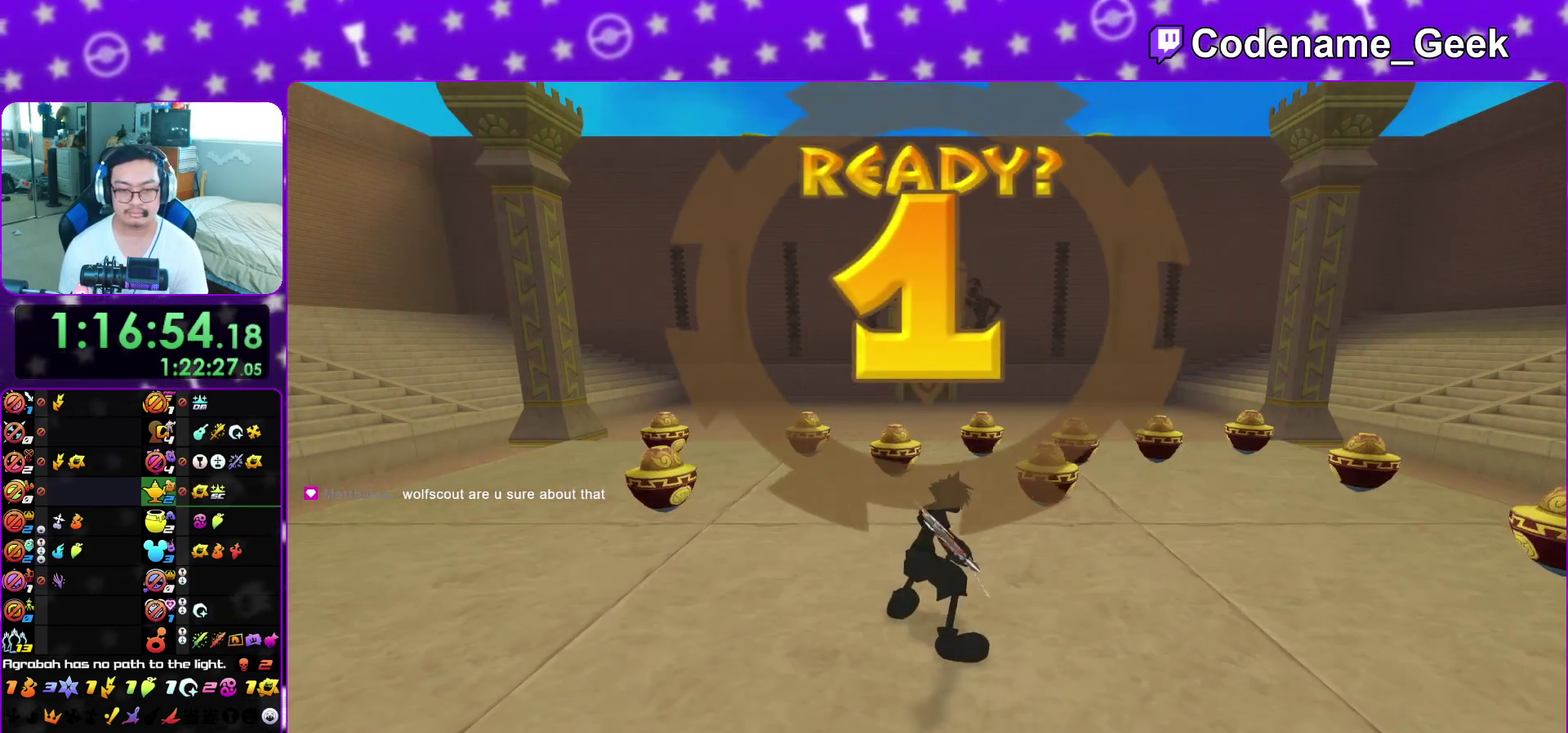
{"dt_ms": 700, "buttons": [], "left_stick": "up-right", "right_stick": "center", "events": [[67, "left_stick", "up"], [117, "L1", "down"], [183, "left_stick", "up-left"], [217, "L1", "up"], [283, "left_stick", "up"], [317, "L1", "down"], [400, "L1", "up"], [500, "L1", "down"], [583, "left_stick", "up-right"], [617, "L1", "up"]]}
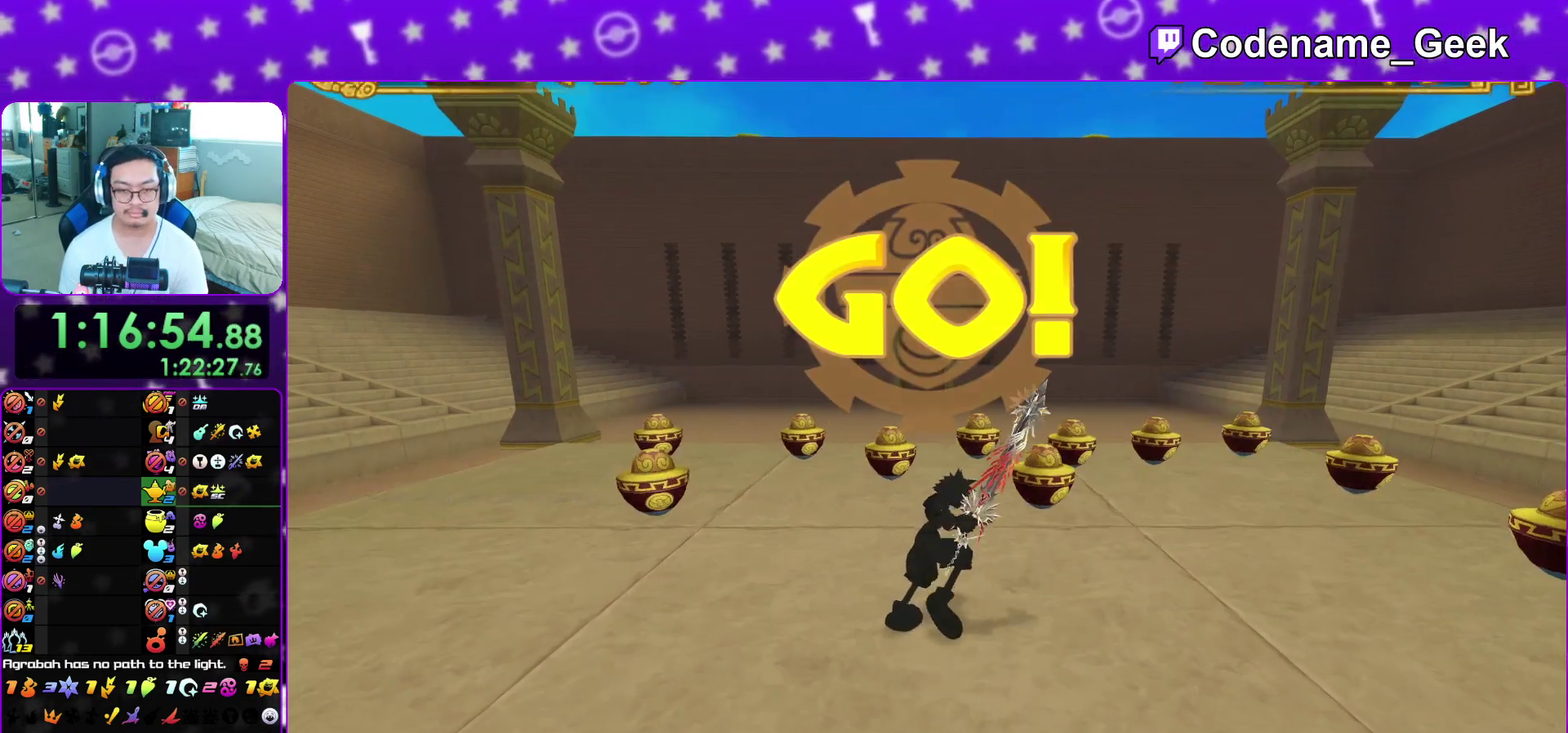
{"dt_ms": 300, "buttons": ["A", "R1"], "left_stick": "center", "right_stick": "center", "events": [[83, "B", "down"], [150, "B", "up"], [233, "A", "down"], [233, "R1", "down"], [283, "left_stick", "center"]]}
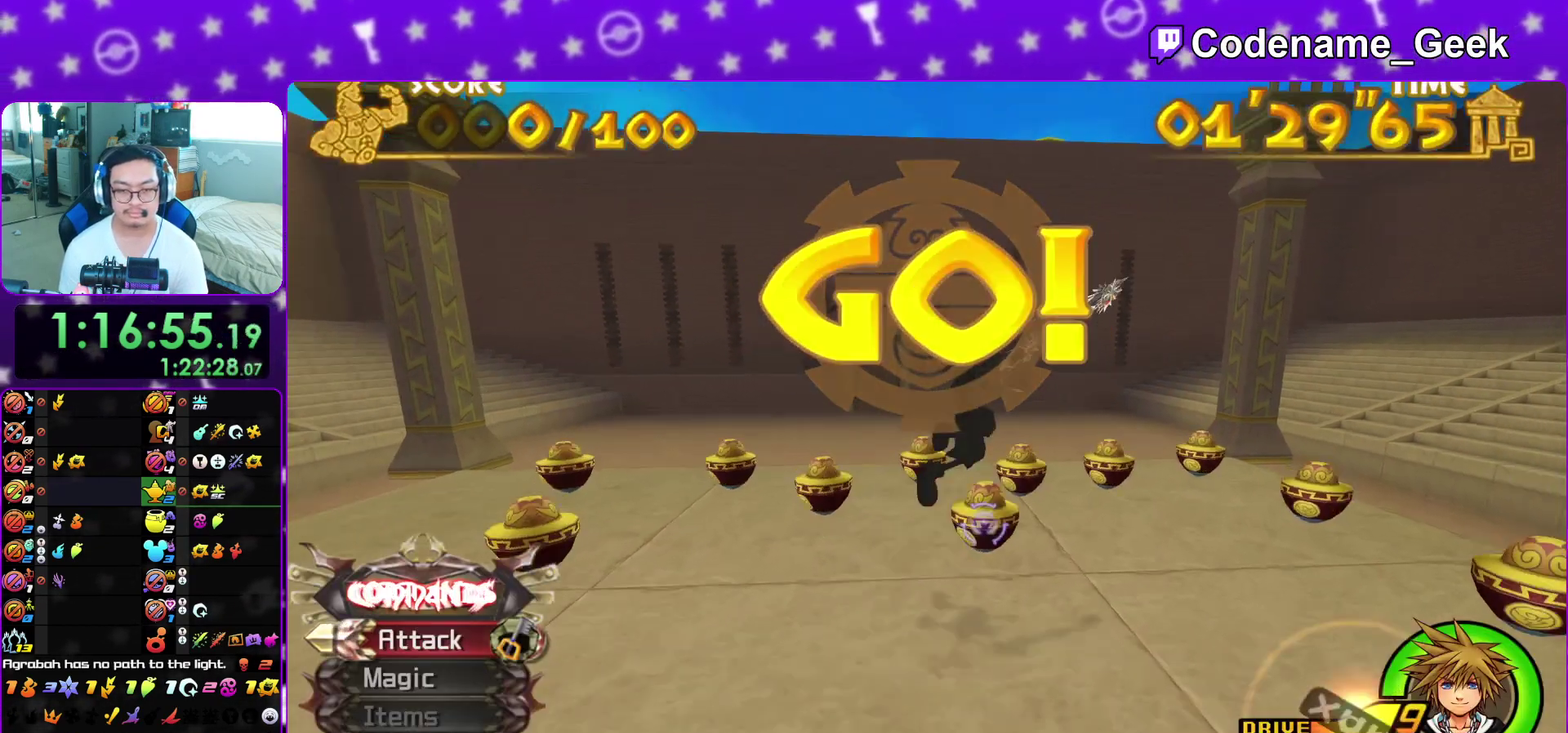
{"dt_ms": 700, "buttons": [], "left_stick": "center", "right_stick": "down", "events": [[33, "A", "up"], [50, "R1", "up"], [100, "A", "down"], [217, "A", "up"], [267, "right_stick", "down"], [300, "A", "down"], [417, "A", "up"], [500, "A", "down"], [650, "A", "up"]]}
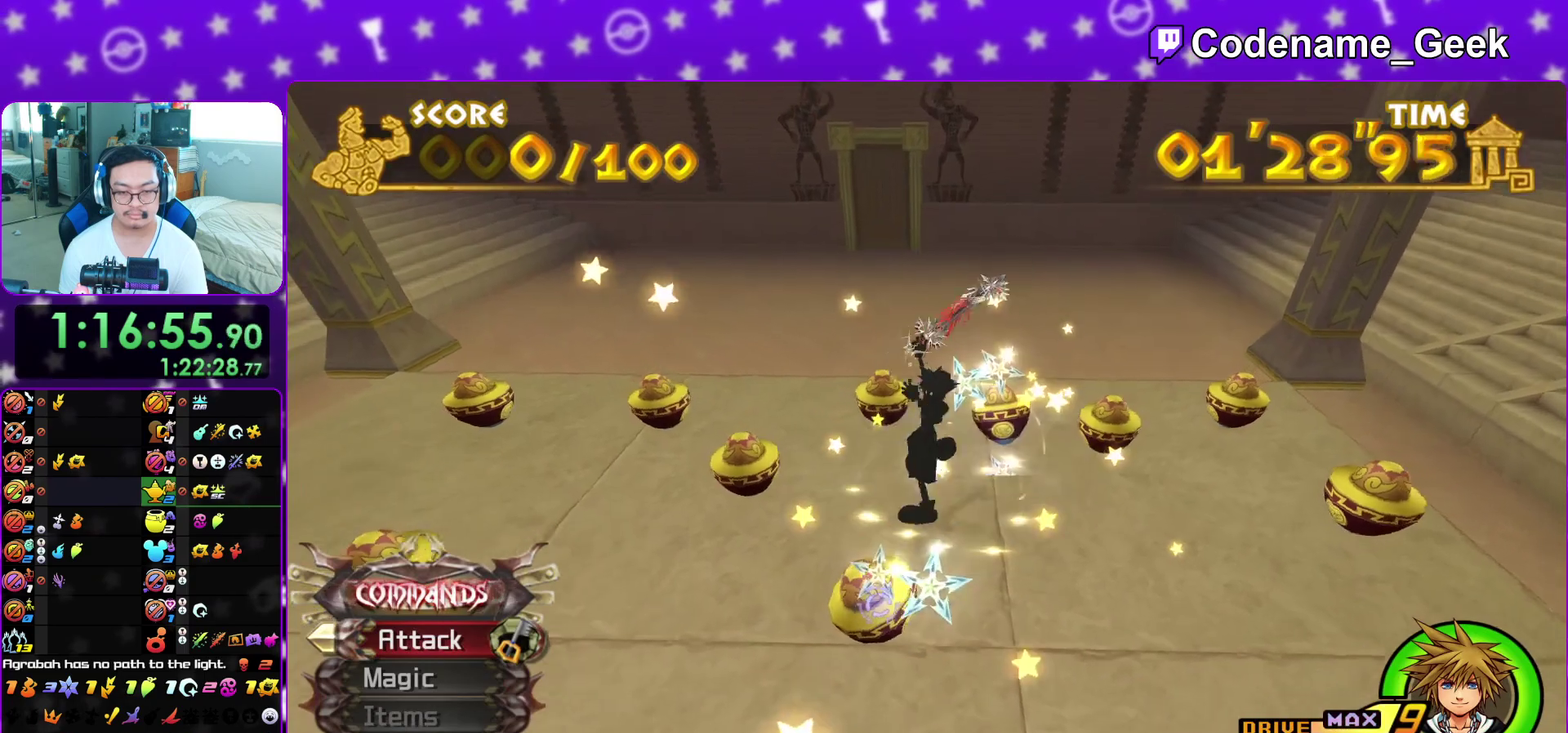
{"dt_ms": 300, "buttons": ["A"], "left_stick": "center", "right_stick": "down-left", "events": [[17, "A", "down"], [50, "right_stick", "down-left"], [167, "A", "up"], [233, "A", "down"]]}
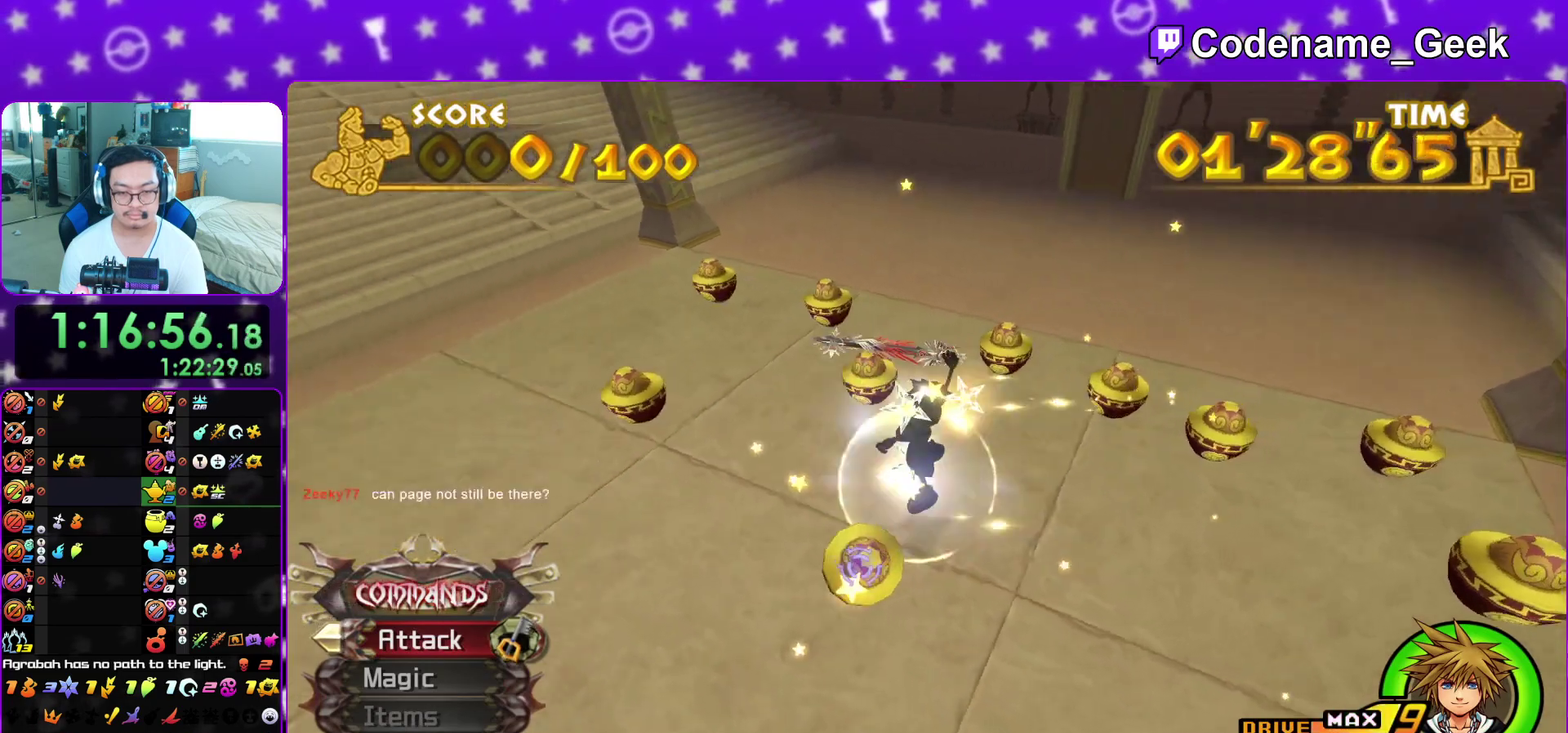
{"dt_ms": 700, "buttons": [], "left_stick": "center", "right_stick": "center", "events": [[33, "A", "up"], [117, "A", "down"], [267, "A", "up"], [400, "right_stick", "center"]]}
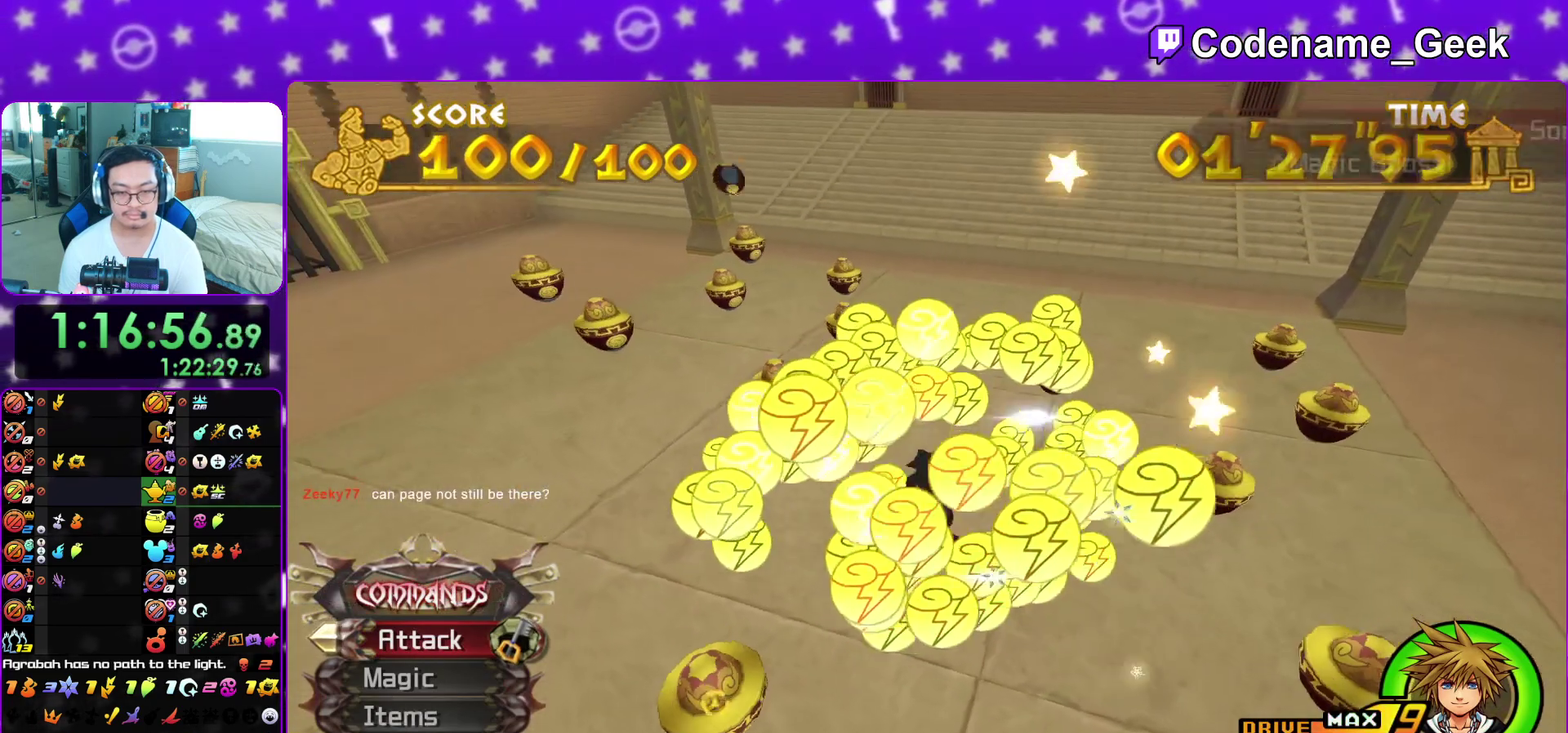
{"dt_ms": 300, "buttons": [], "left_stick": "center", "right_stick": "center", "events": []}
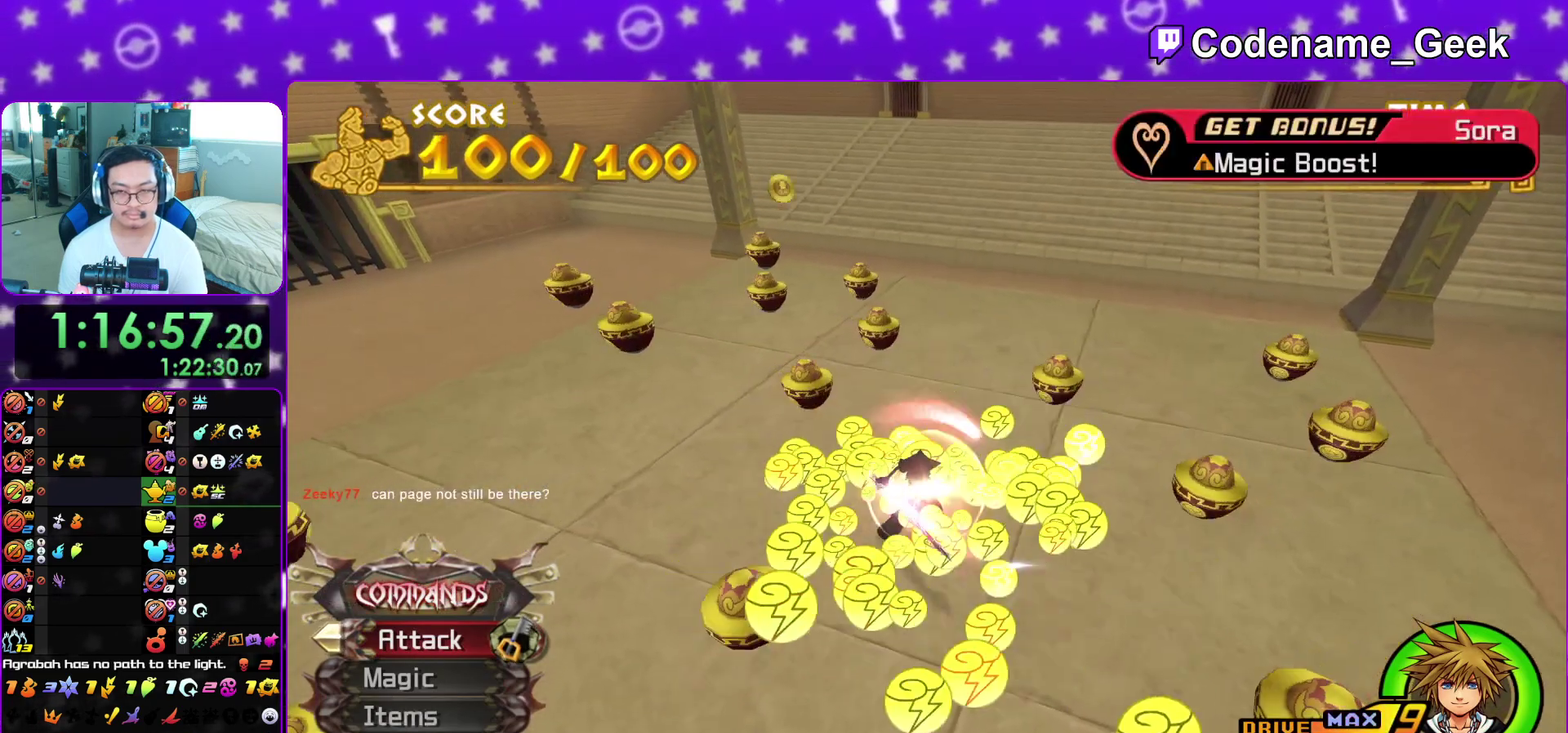
{"dt_ms": 800, "buttons": [], "left_stick": "center", "right_stick": "center", "events": [[150, "A", "down"], [217, "B", "down"], [267, "B", "up"], [350, "B", "down"], [433, "B", "up"], [483, "B", "down"], [517, "A", "up"], [583, "A", "down"], [583, "B", "up"], [783, "A", "up"]]}
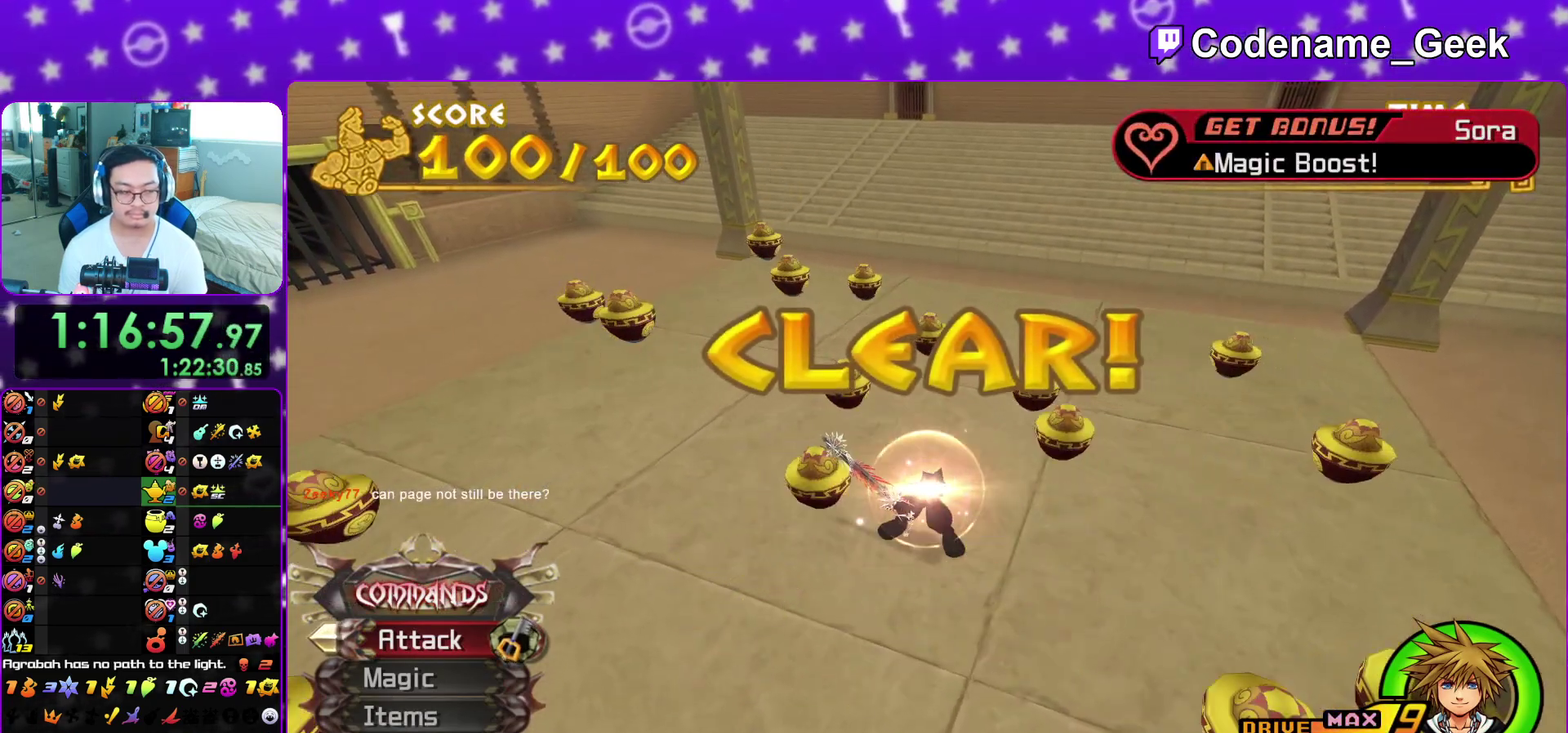
{"dt_ms": 400, "buttons": [], "left_stick": "center", "right_stick": "center", "events": []}
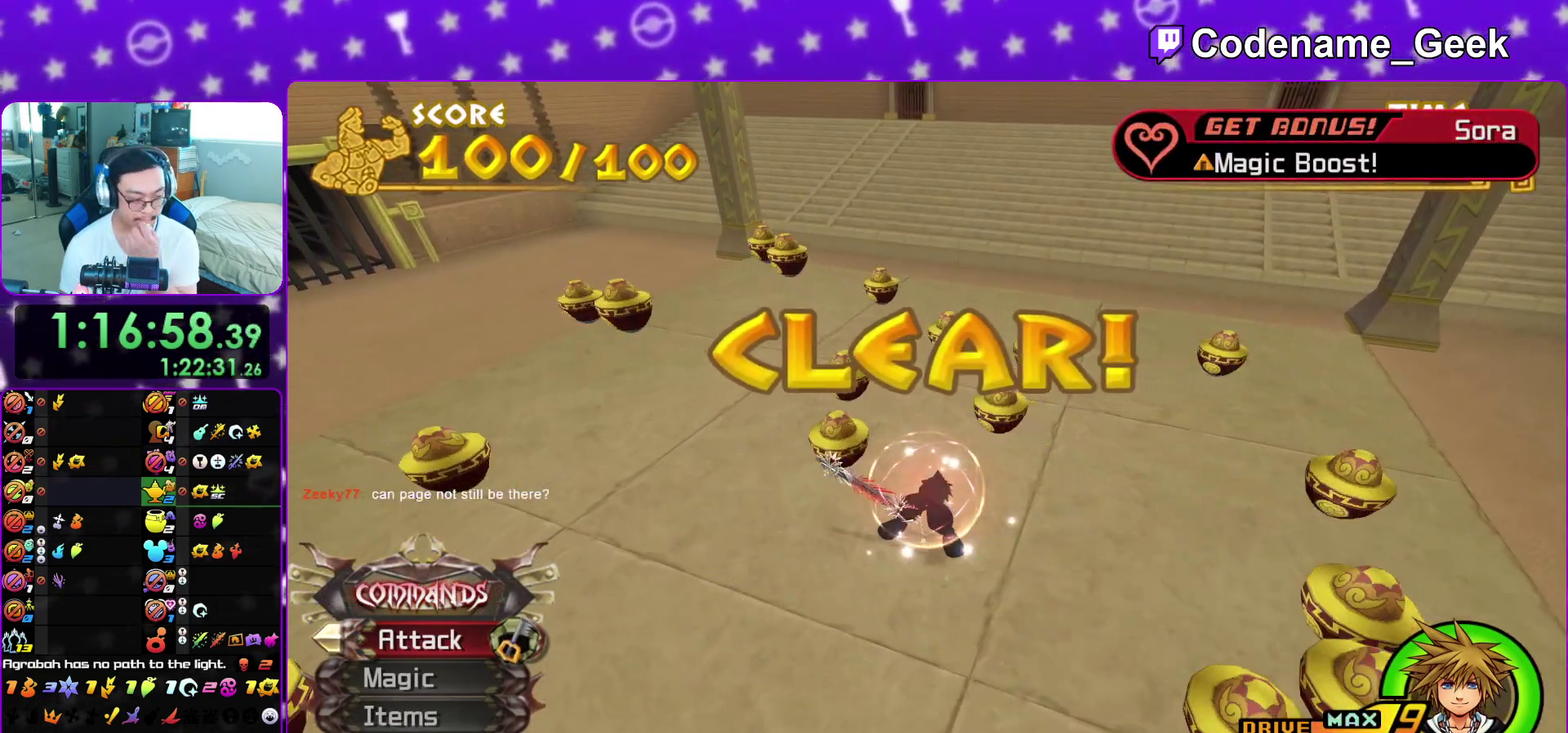
{"dt_ms": 500, "buttons": [], "left_stick": "center", "right_stick": "center", "events": []}
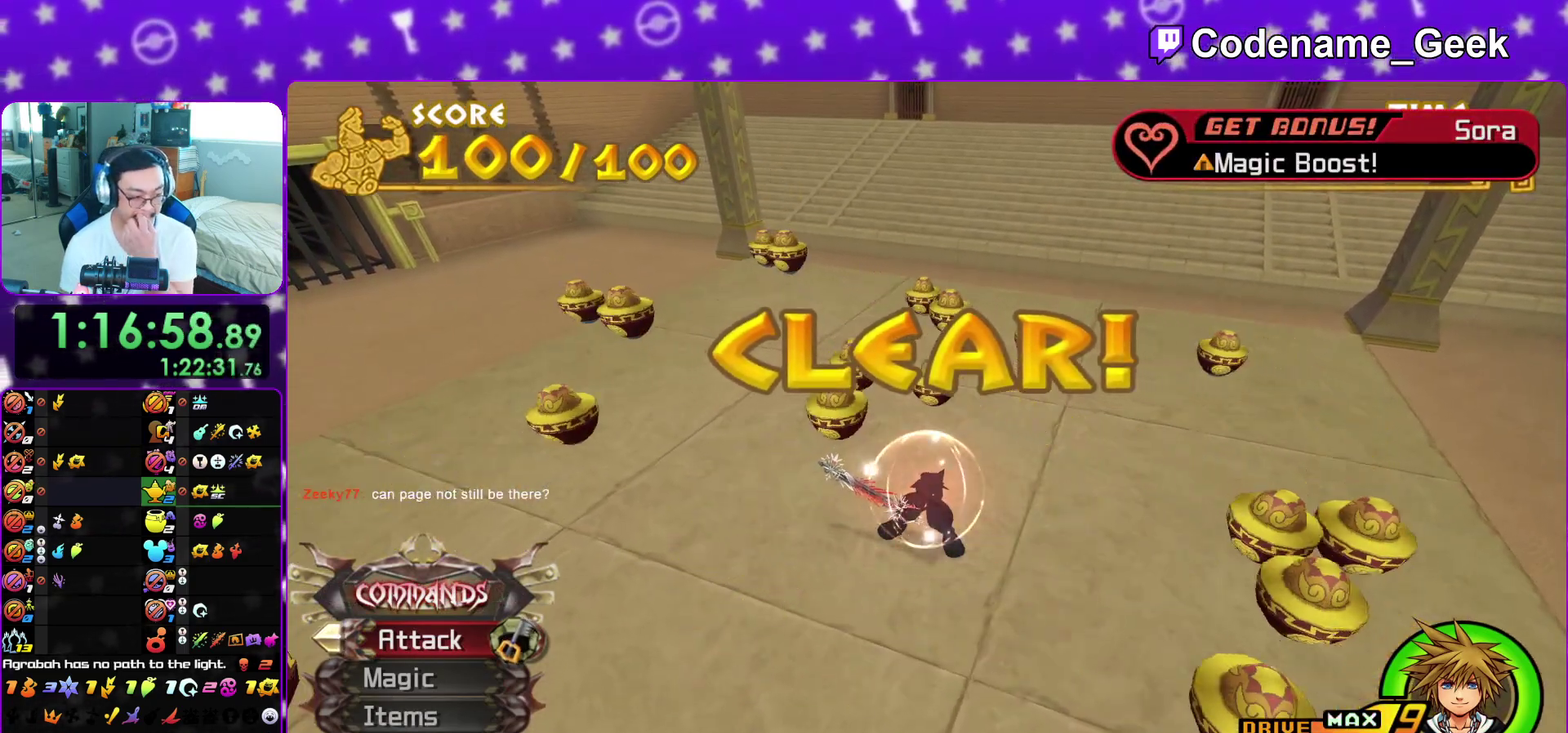
{"dt_ms": 500, "buttons": ["A"], "left_stick": "center", "right_stick": "center"}
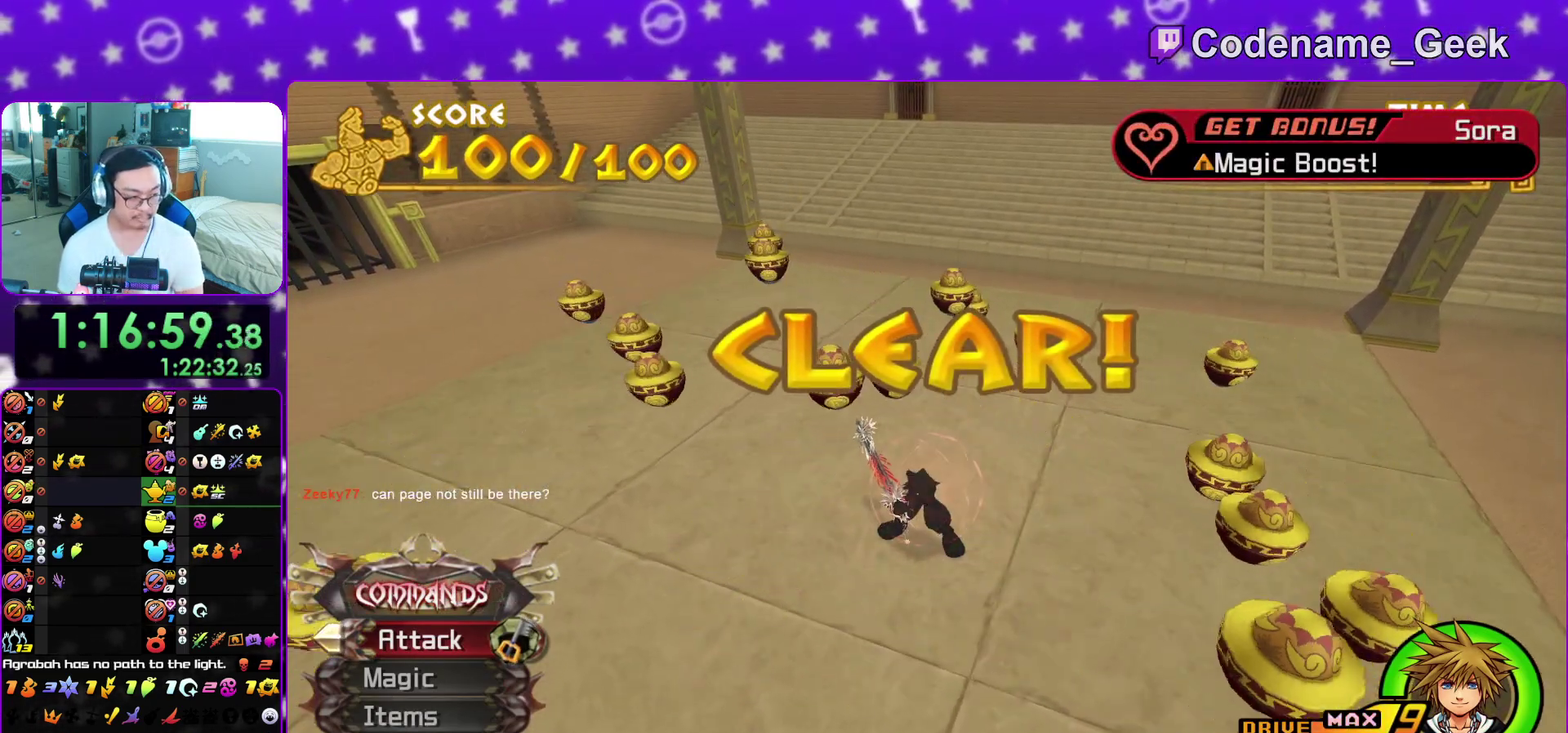
{"dt_ms": 500, "buttons": ["A", "B"], "left_stick": "center", "right_stick": "center"}
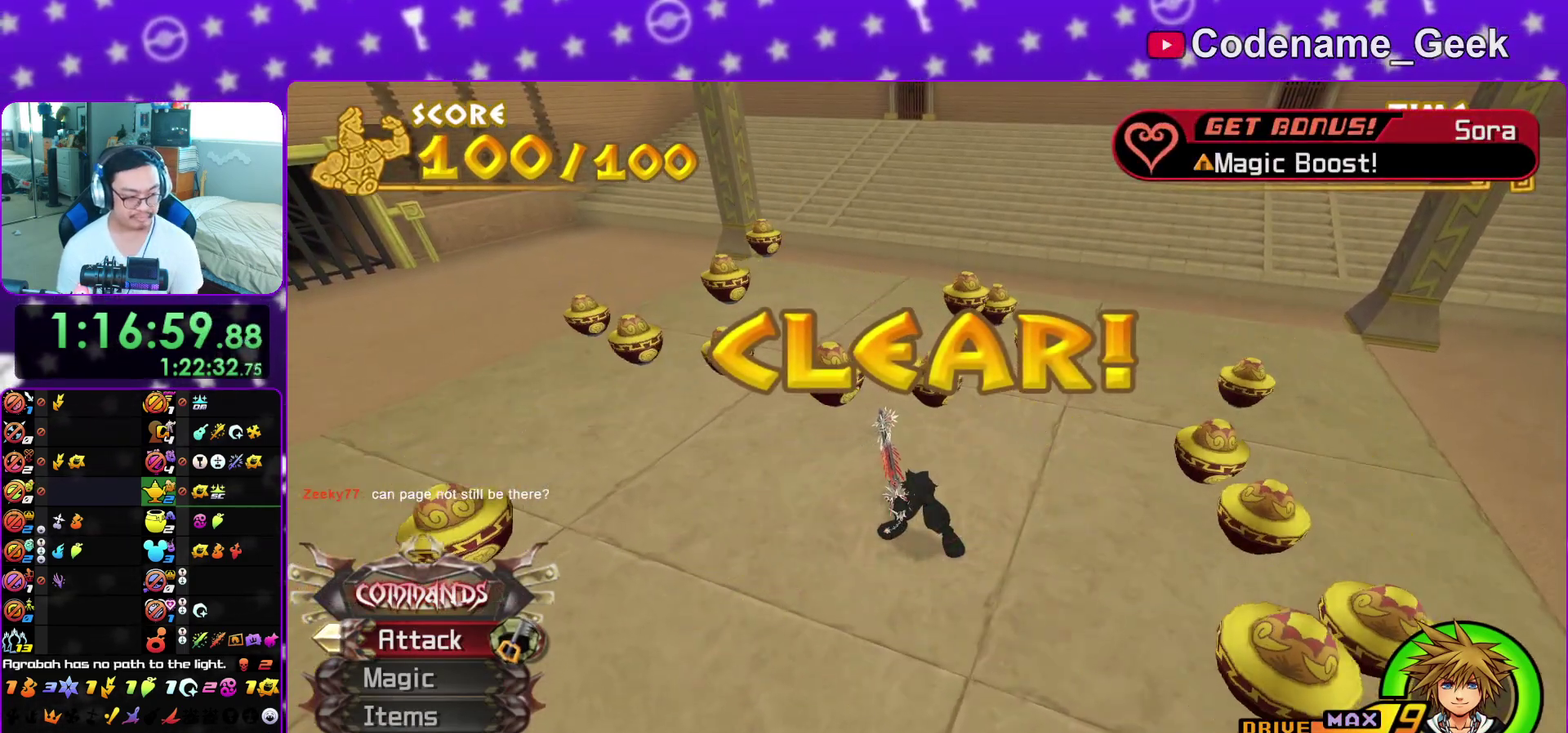
{"dt_ms": 500, "buttons": ["B"], "left_stick": "center", "right_stick": "center", "events": [[17, "A", "up"], [117, "A", "down"], [167, "A", "up"], [250, "A", "down"], [317, "A", "up"], [367, "A", "down"], [450, "A", "up"]]}
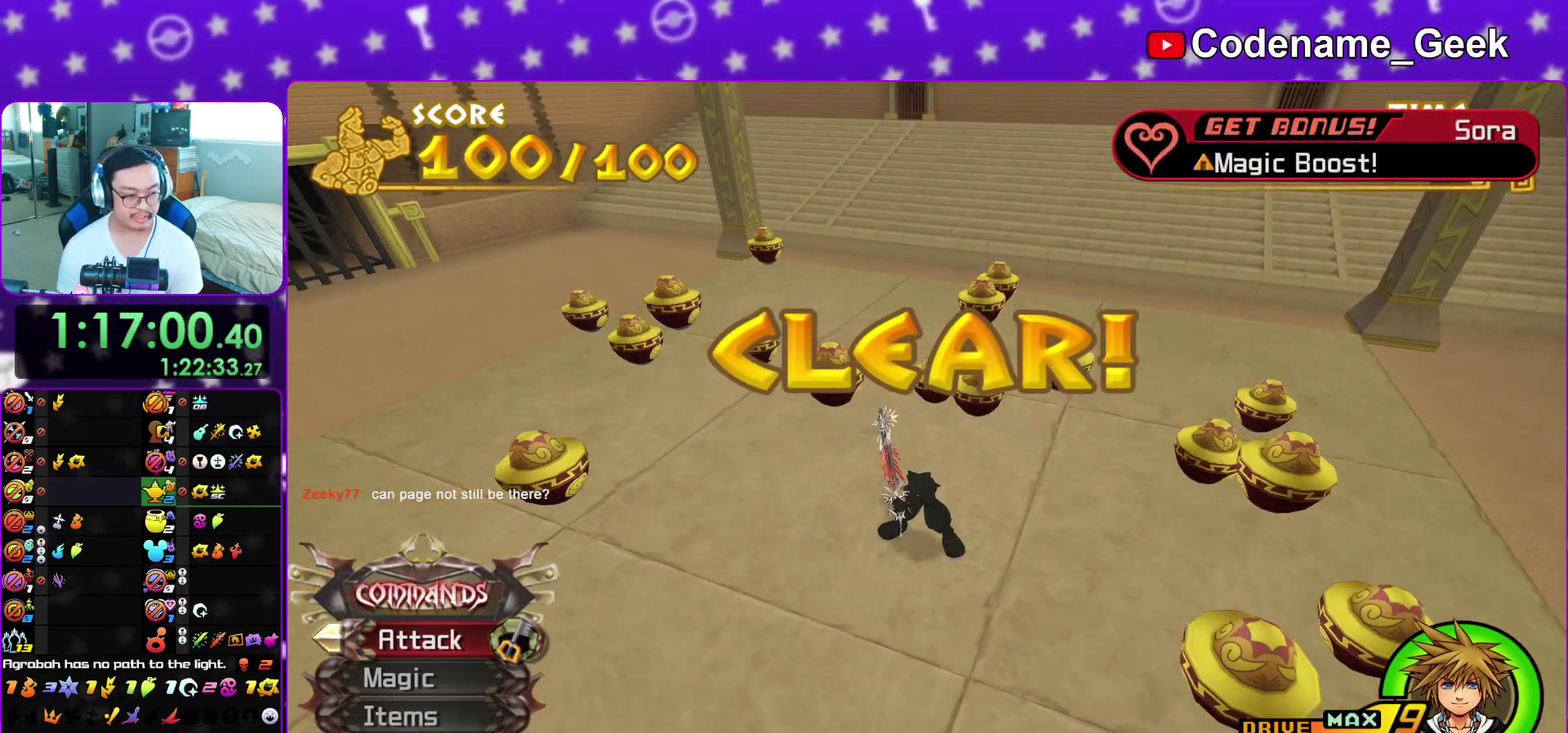
{"dt_ms": 700, "buttons": ["B"], "left_stick": "down", "right_stick": "center", "events": [[67, "A", "down"], [67, "B", "up"], [133, "A", "up"], [133, "B", "down"], [217, "A", "down"], [217, "B", "up"], [267, "A", "up"], [267, "B", "down"], [383, "A", "down"], [383, "B", "up"], [450, "B", "down"], [467, "A", "up"], [550, "A", "down"], [550, "B", "up"], [617, "A", "up"], [617, "B", "down"], [617, "left_stick", "down"]]}
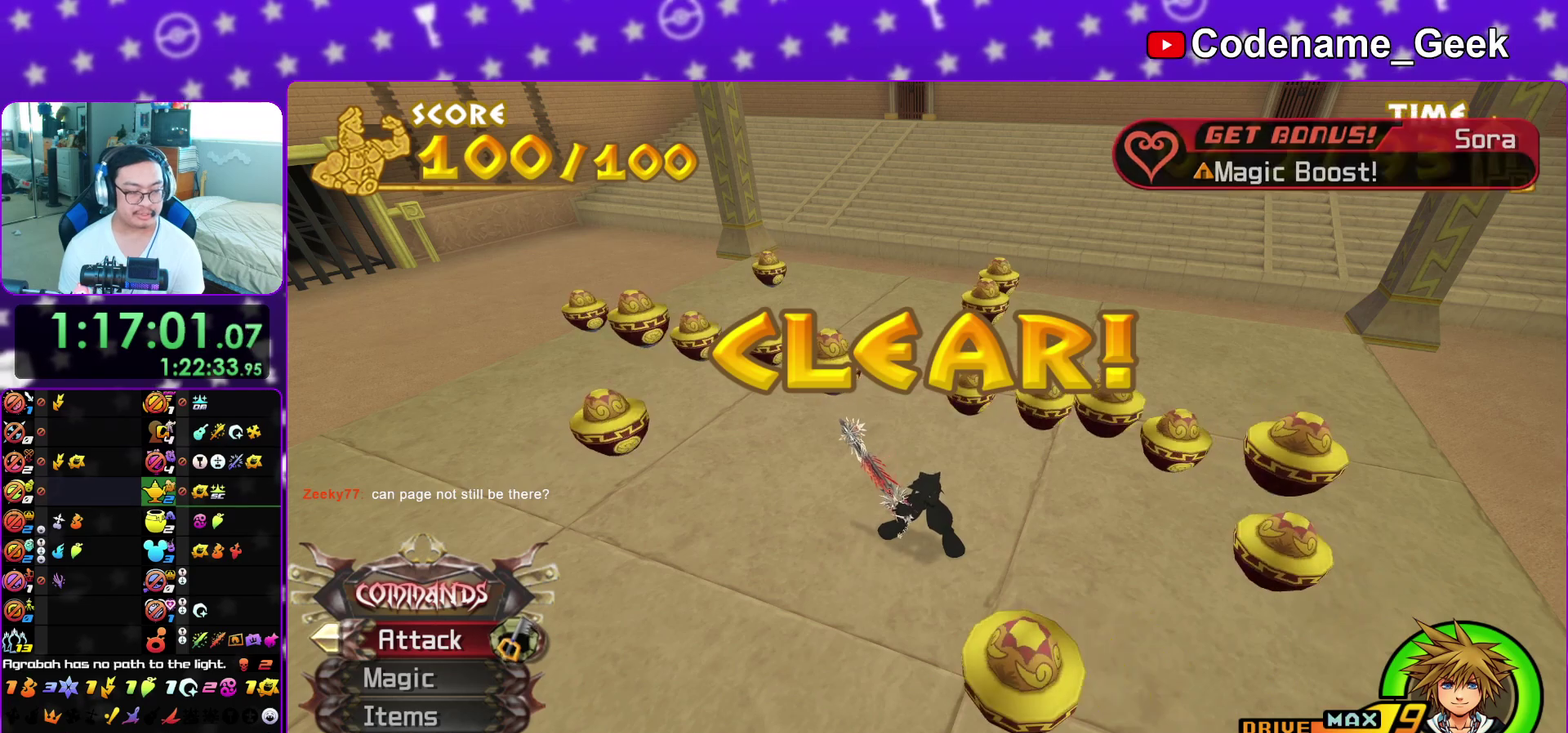
{"dt_ms": 300, "buttons": ["B"], "left_stick": "down", "right_stick": "center", "events": [[33, "A", "down"], [33, "B", "up"], [100, "A", "up"], [100, "B", "down"], [183, "A", "down"], [183, "B", "up"], [267, "A", "up"], [267, "B", "down"]]}